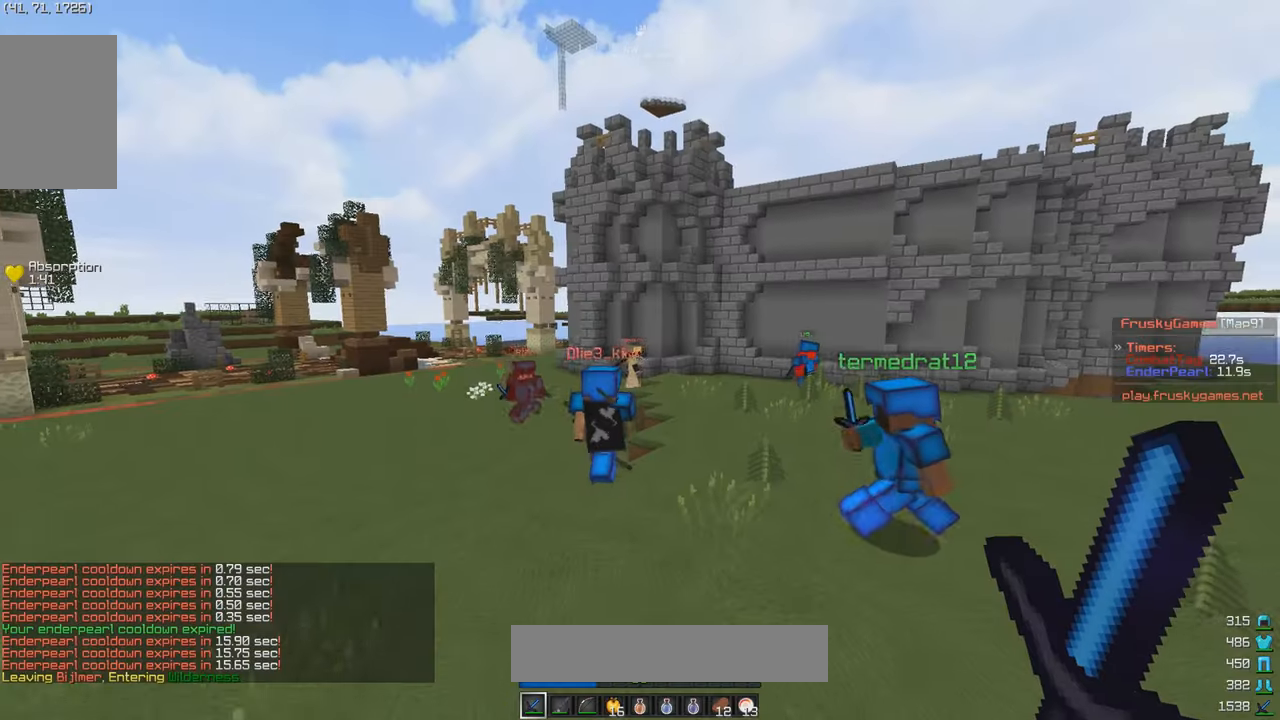
Gameplay with keyboard and mouse; each line is a JSON object with the keys and mouse buttons held at the frame after it. "events" lists presses ("down") and releases ("up") of "a", "d", "s", "w", "mouse_left" and "mouse_right" between this image and that frame as [ms after this image, input, new state], when the widget could be followed in between. "mouse_left", "mouse_right" = the "left", "right" buttons of the "mouse" list. No other keys are recorded. Fast repeated clicks can show as one long hold. Mouse movement is not recorded.
{"keys": ["w"], "mouse": [], "events": [[66, "a", "down"], [433, "a", "up"]]}
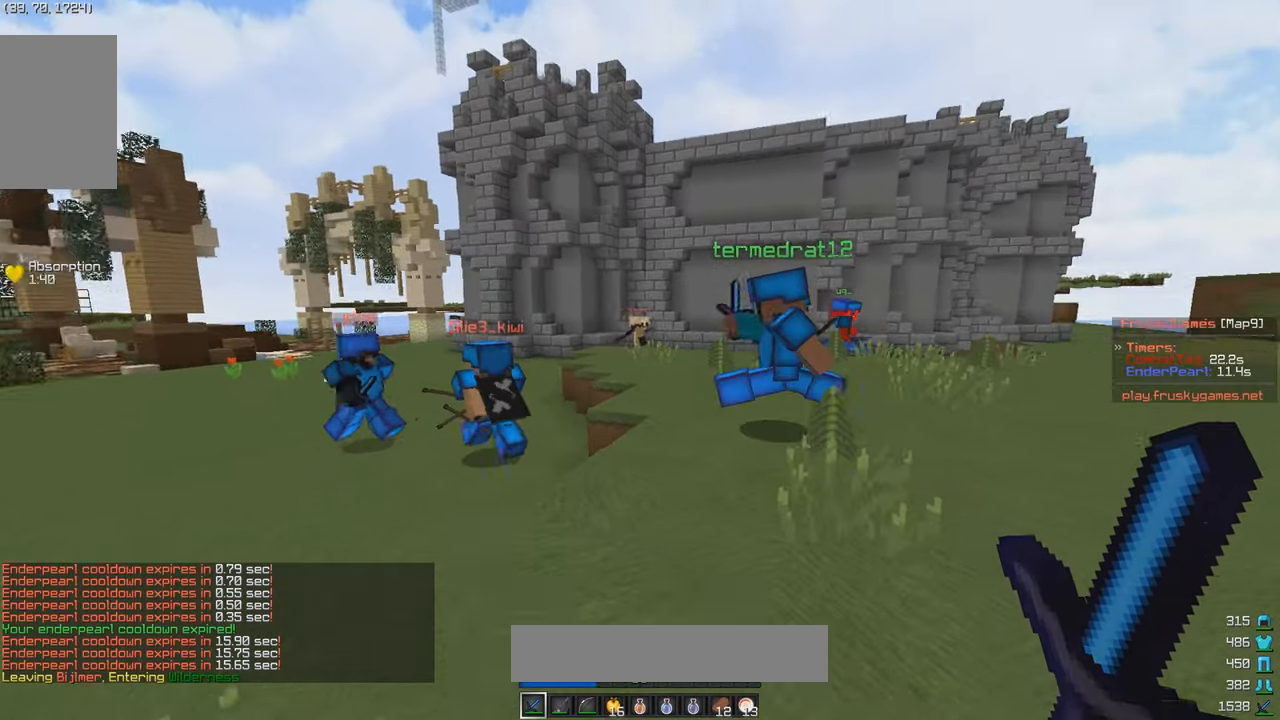
{"keys": ["w"], "mouse": [], "events": [[16, "d", "down"], [433, "d", "up"]]}
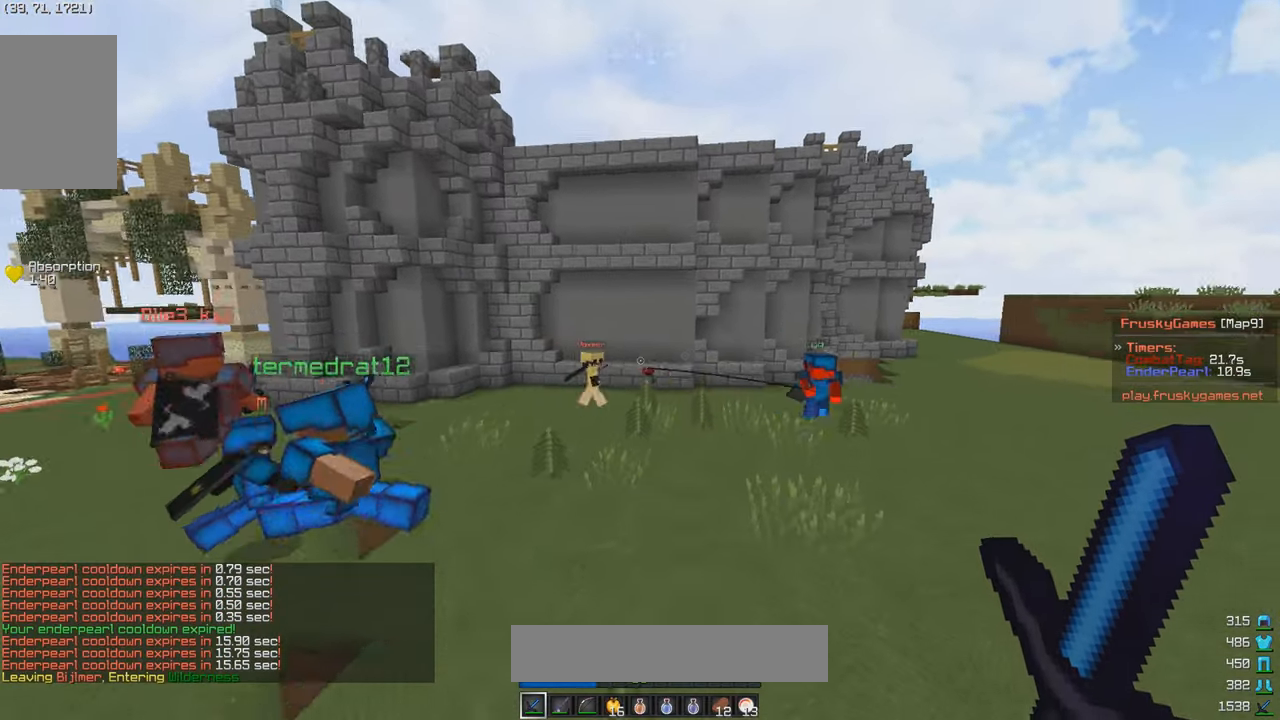
{"keys": ["w"], "mouse": [], "events": [[166, "mouse_right", "down"], [300, "mouse_right", "up"]]}
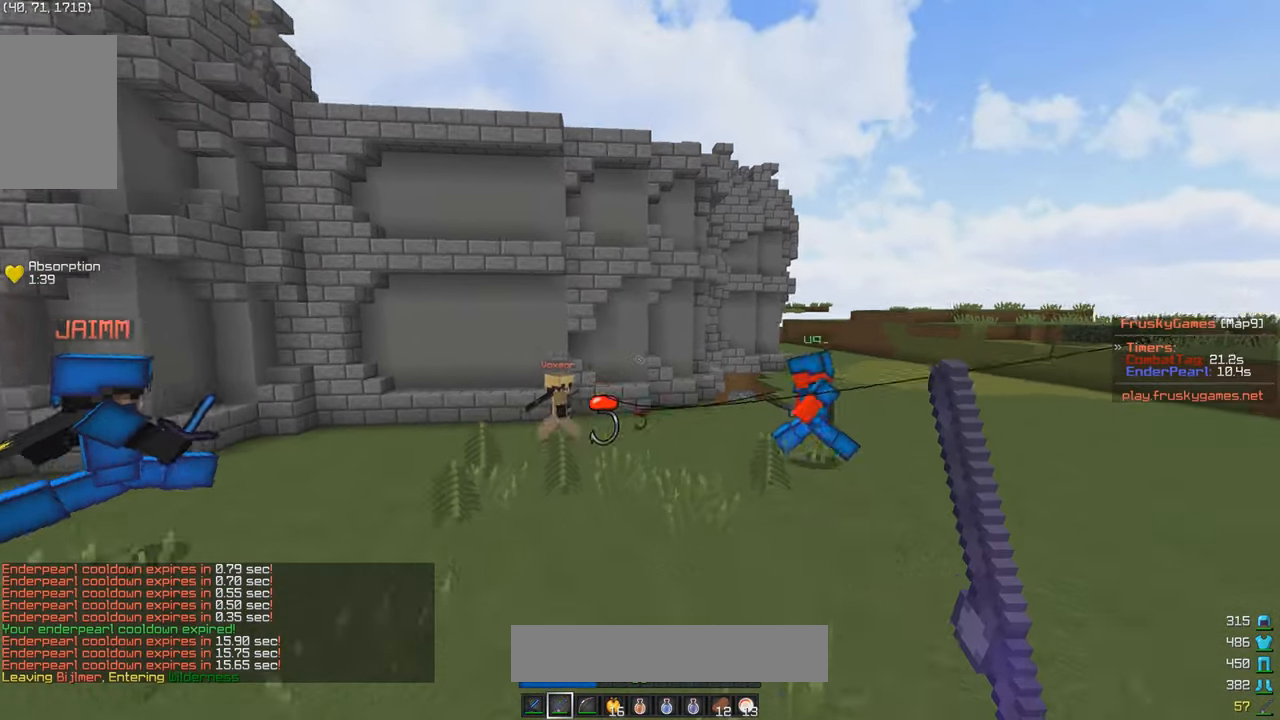
{"keys": ["w"], "mouse": [], "events": [[66, "d", "down"], [66, "mouse_right", "down"], [283, "mouse_right", "up"], [500, "d", "up"]]}
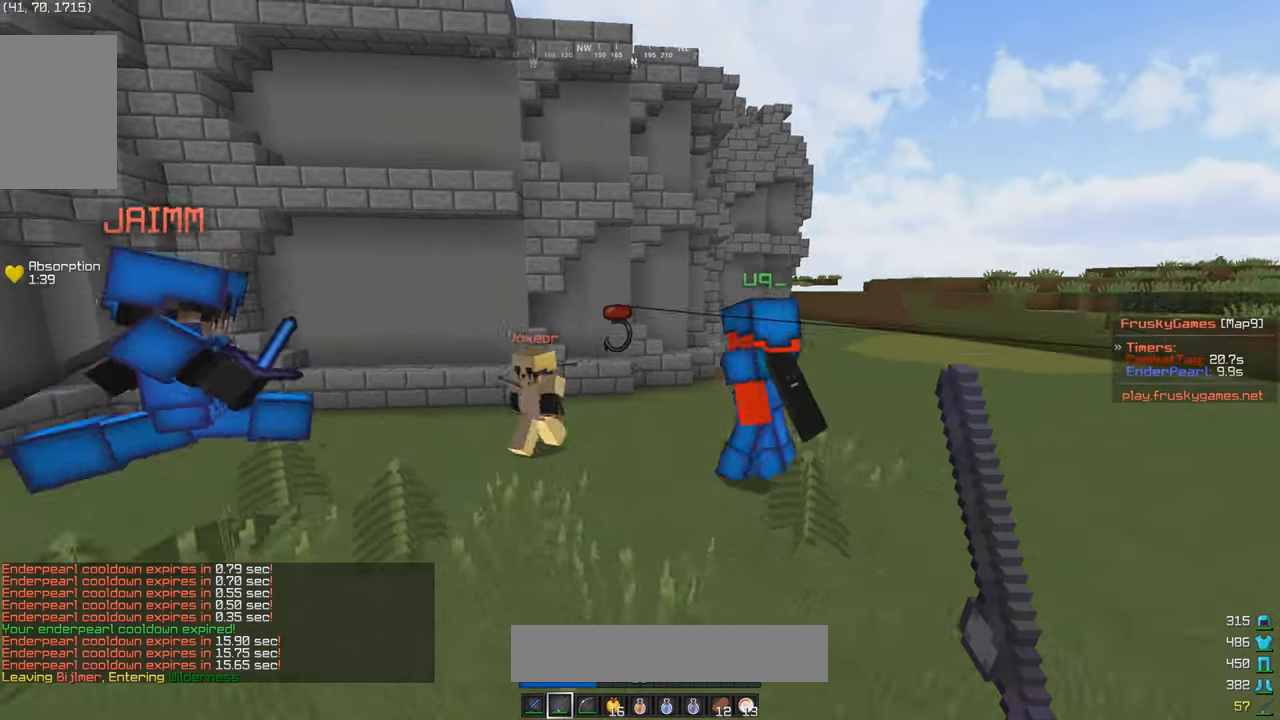
{"keys": ["w"], "mouse": [], "events": []}
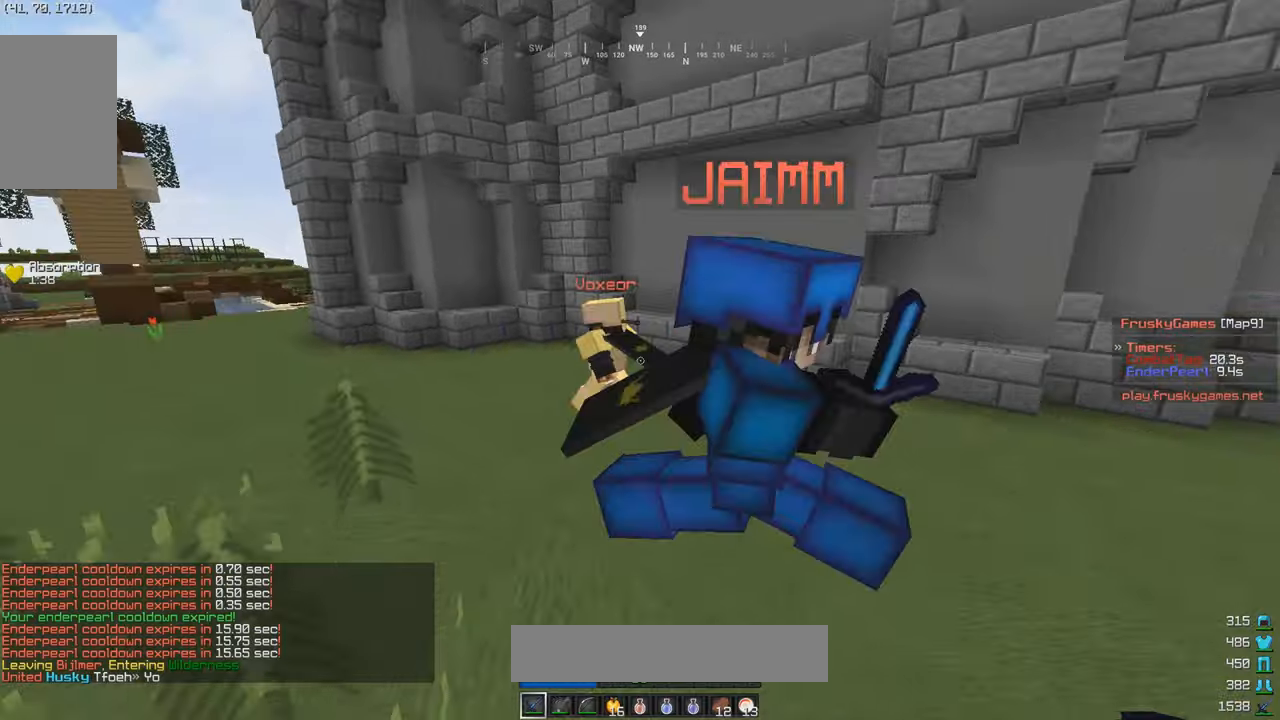
{"keys": ["a", "w"], "mouse": ["left"], "events": [[67, "a", "down"], [67, "mouse_left", "down"]]}
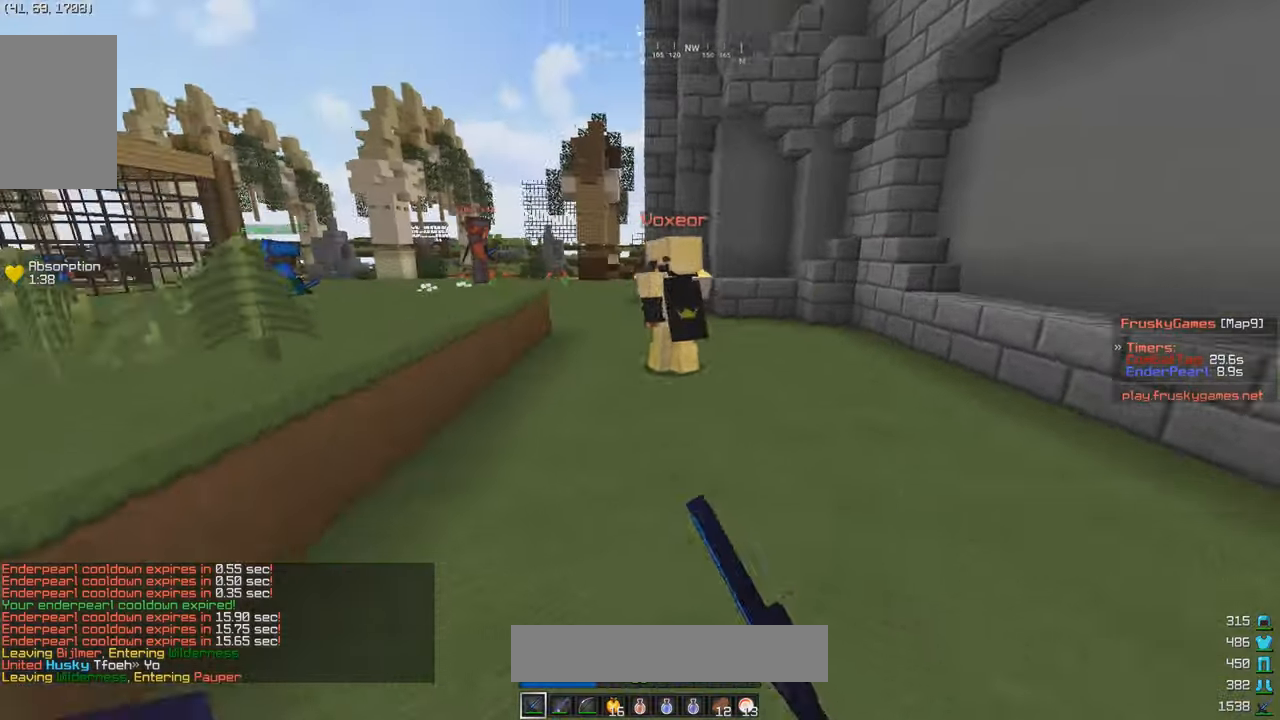
{"keys": ["w"], "mouse": [], "events": [[117, "a", "up"], [250, "mouse_left", "up"]]}
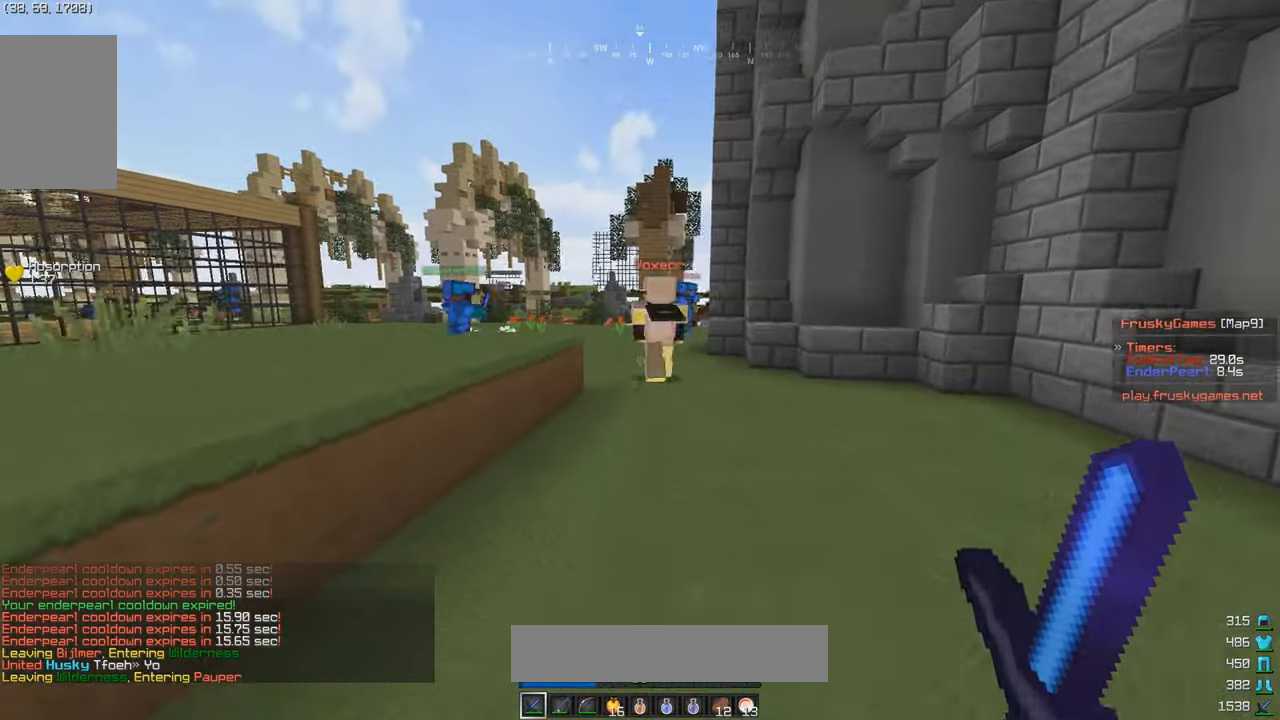
{"keys": ["w"], "mouse": [], "events": [[67, "a", "down"], [433, "a", "up"]]}
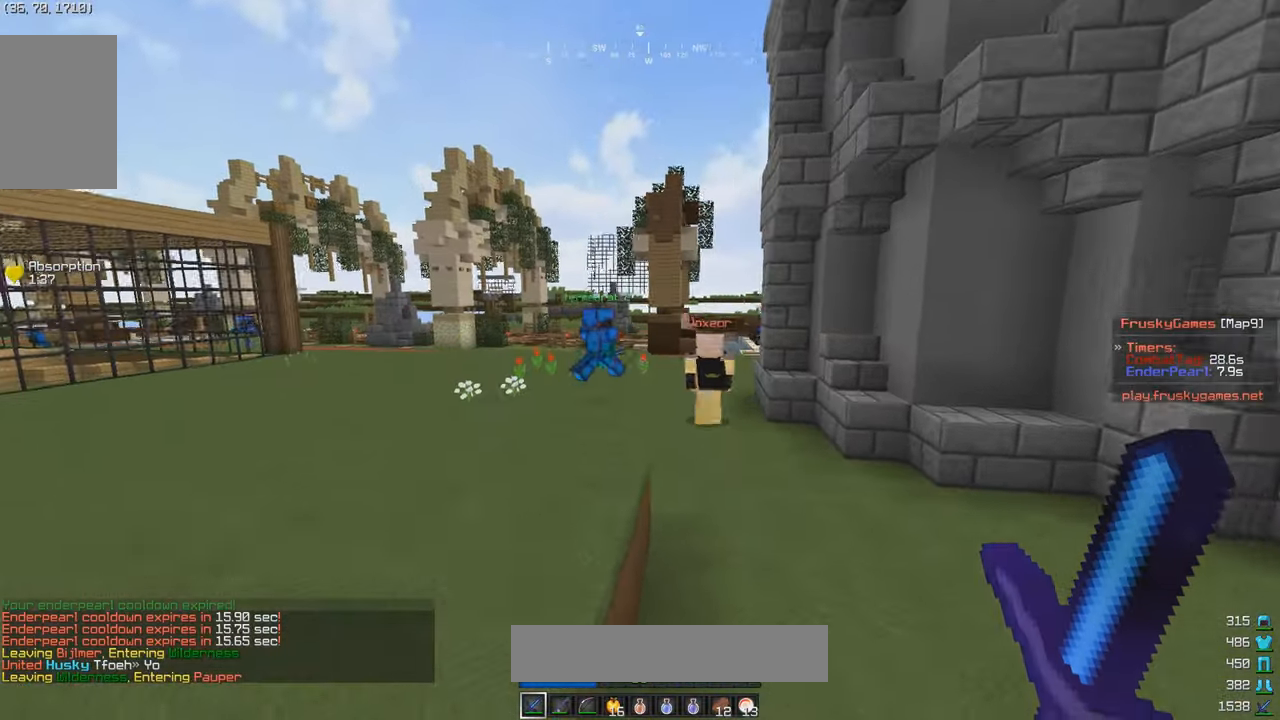
{"keys": ["w"], "mouse": [], "events": []}
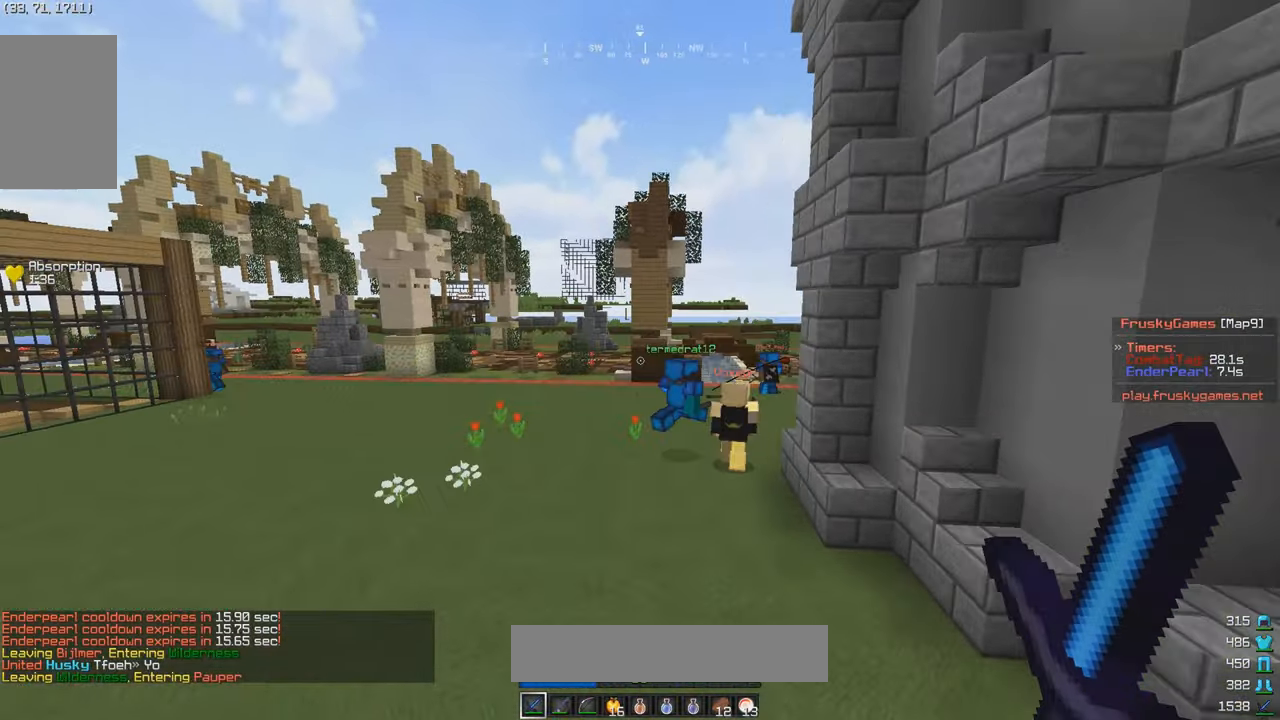
{"keys": ["w"], "mouse": [], "events": []}
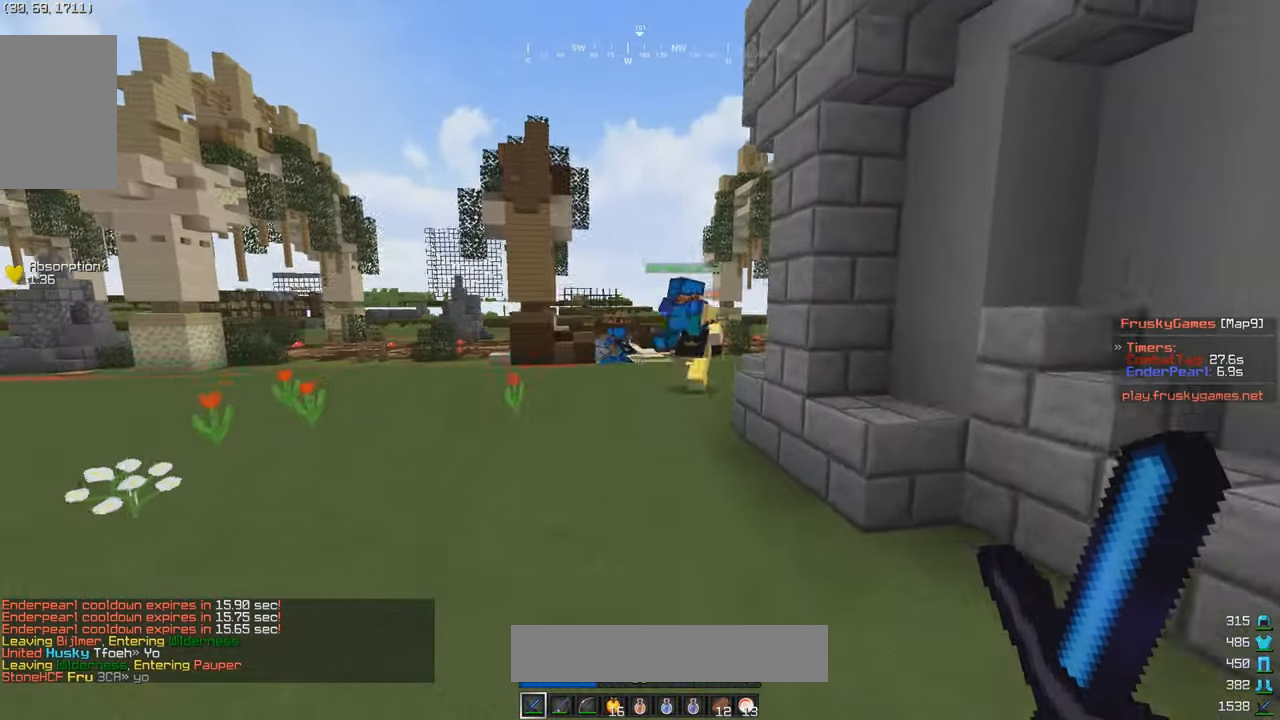
{"keys": ["w"], "mouse": [], "events": []}
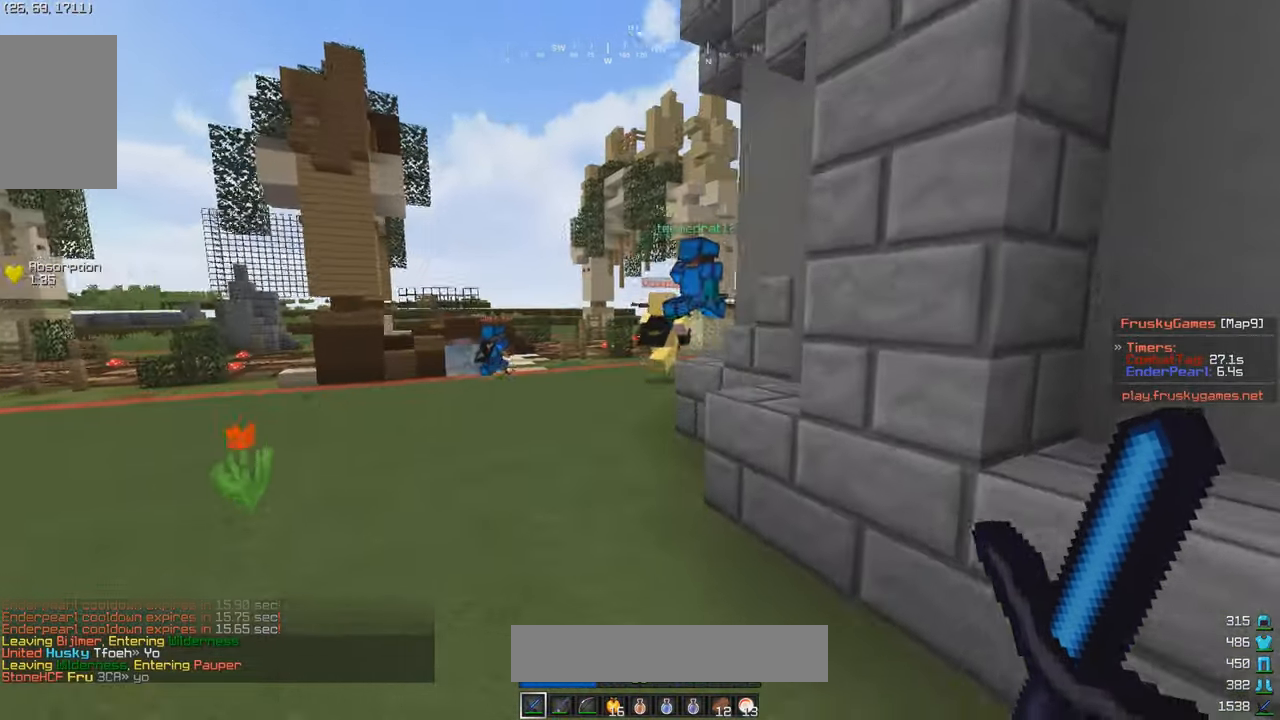
{"keys": ["w"], "mouse": [], "events": []}
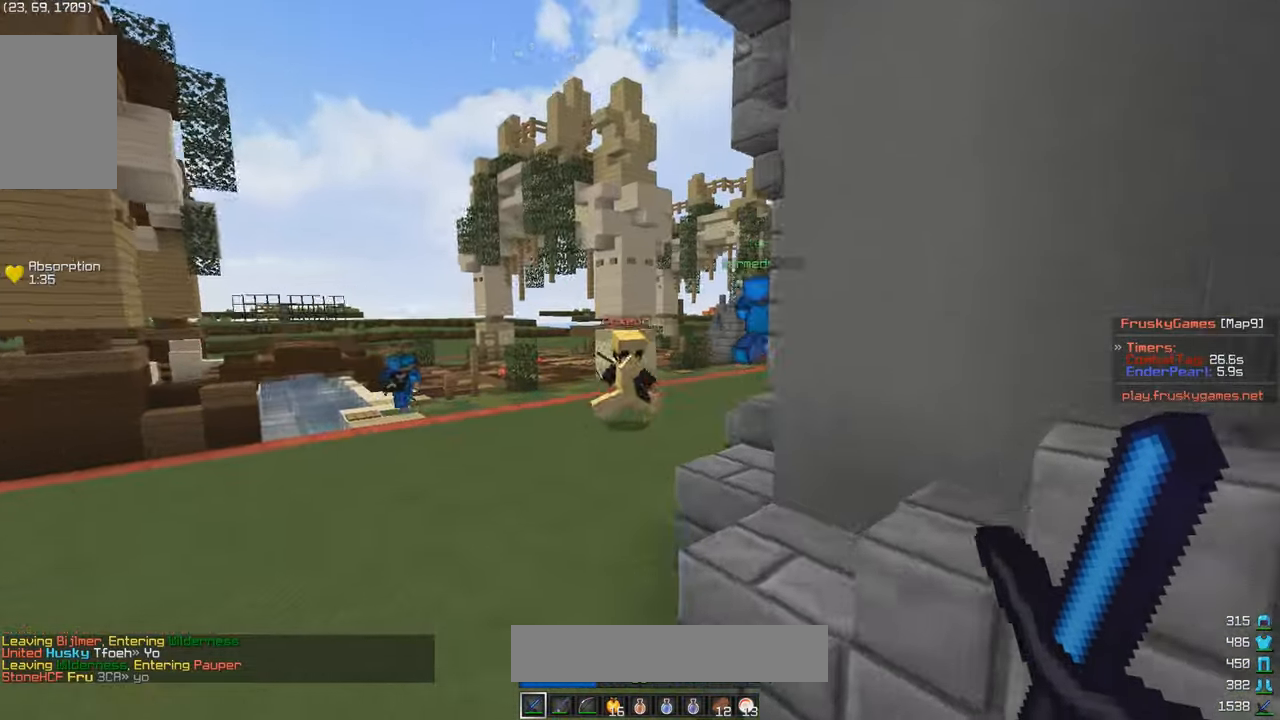
{"keys": ["a", "w"], "mouse": [], "events": [[117, "a", "down"]]}
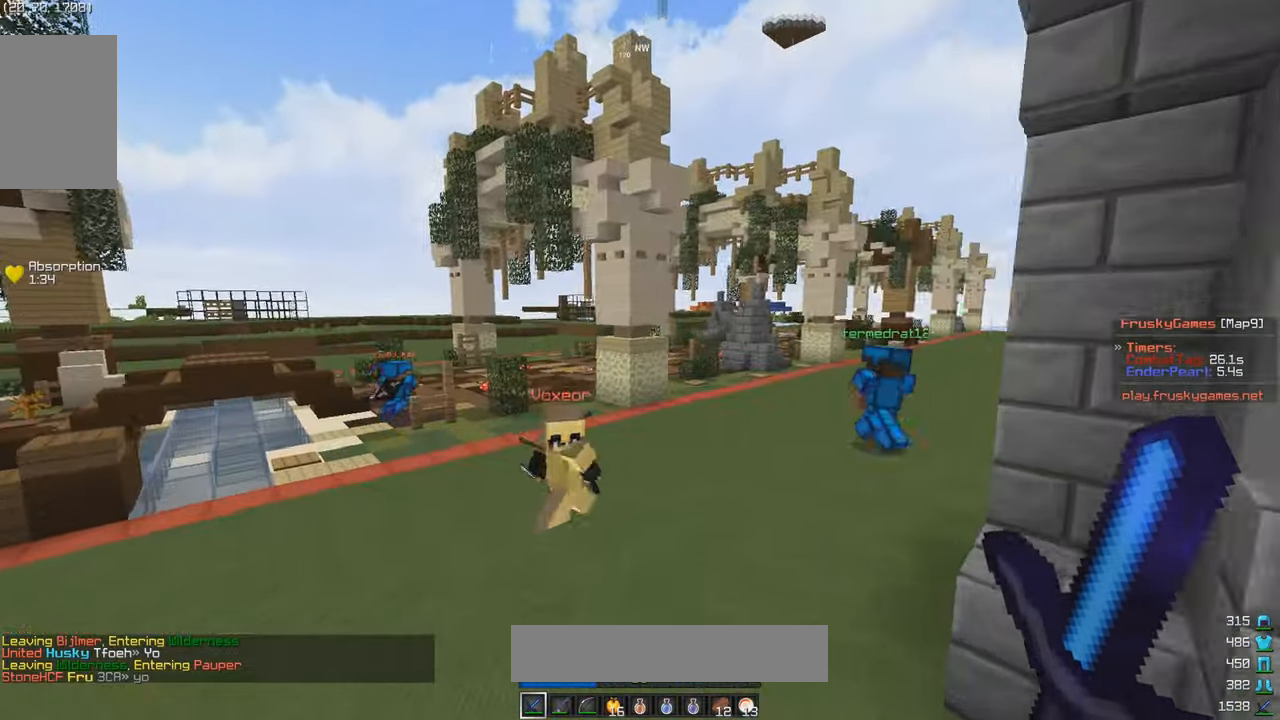
{"keys": ["a", "w"], "mouse": ["left"], "events": [[267, "mouse_left", "down"], [283, "a", "up"], [367, "a", "down"]]}
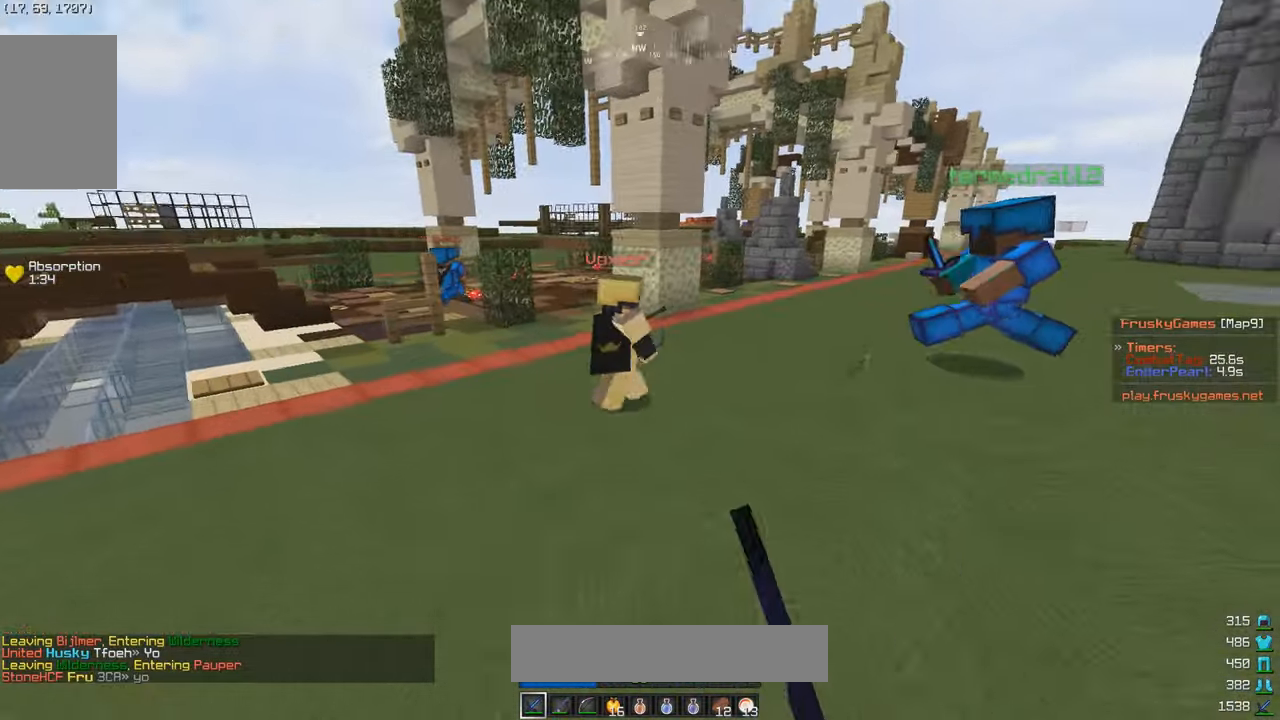
{"keys": ["w"], "mouse": [], "events": [[67, "a", "up"], [350, "mouse_left", "up"]]}
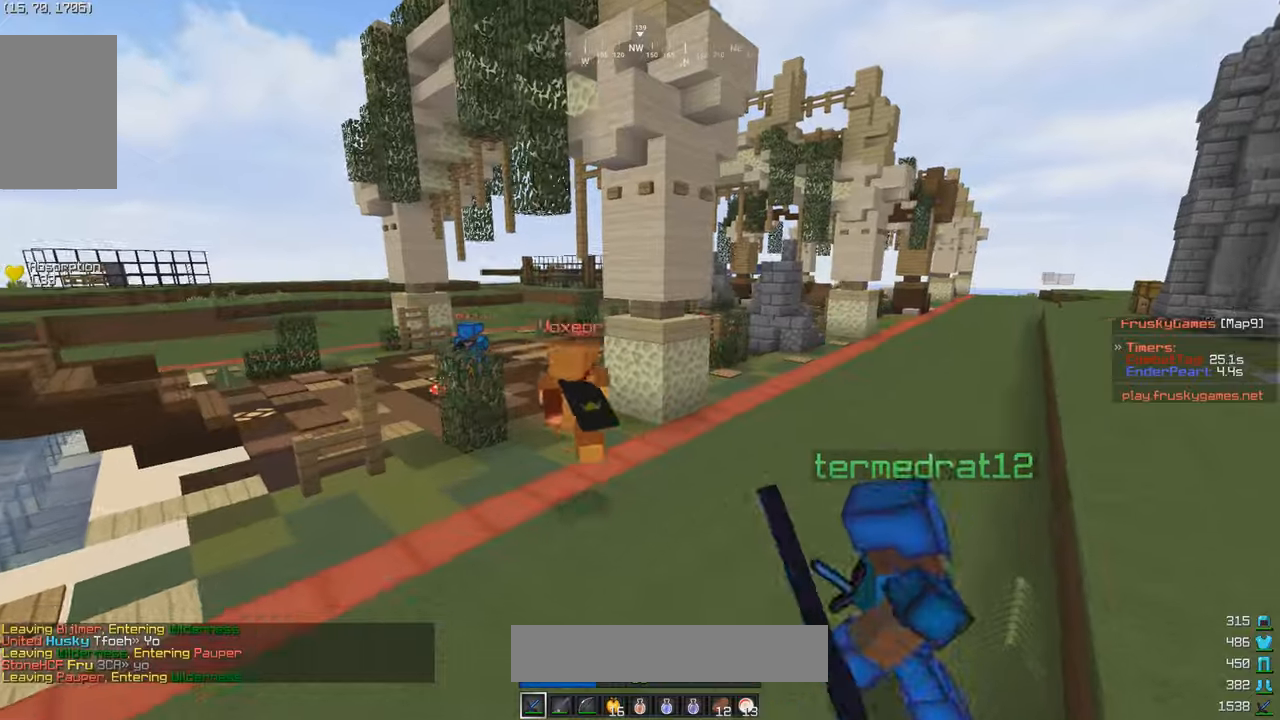
{"keys": ["w"], "mouse": [], "events": [[117, "a", "down"], [334, "a", "up"]]}
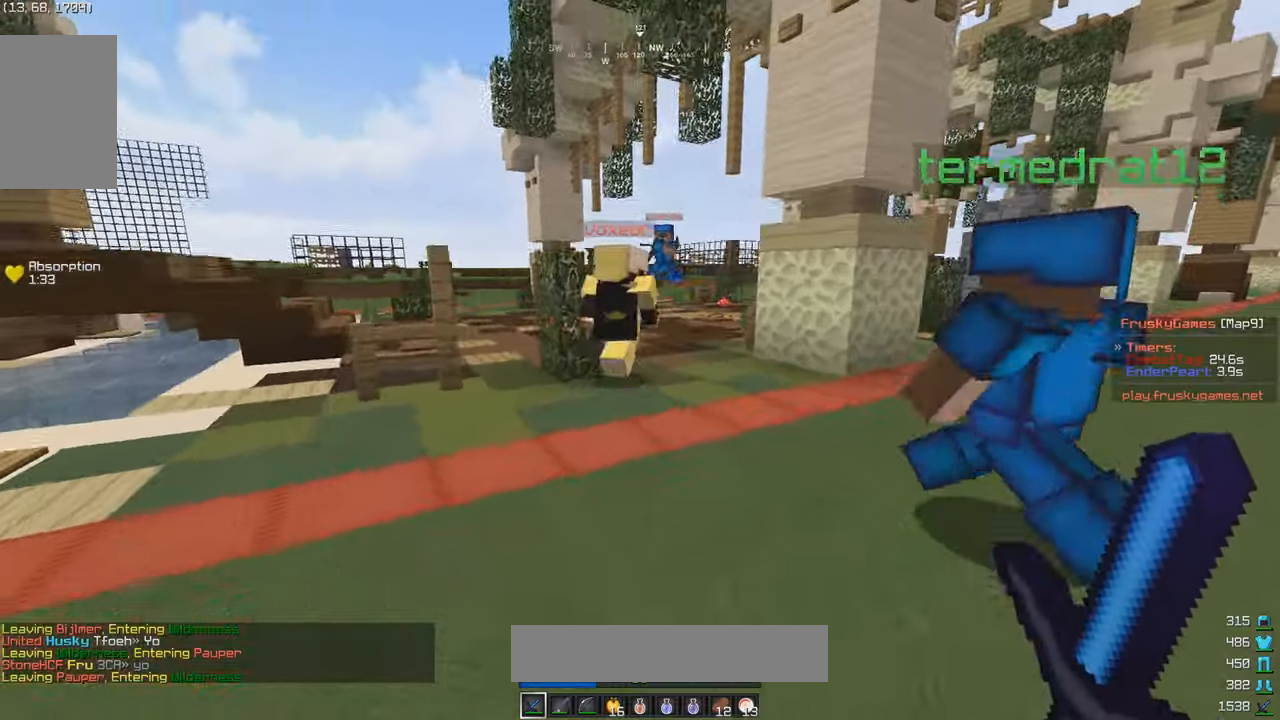
{"keys": ["w"], "mouse": [], "events": []}
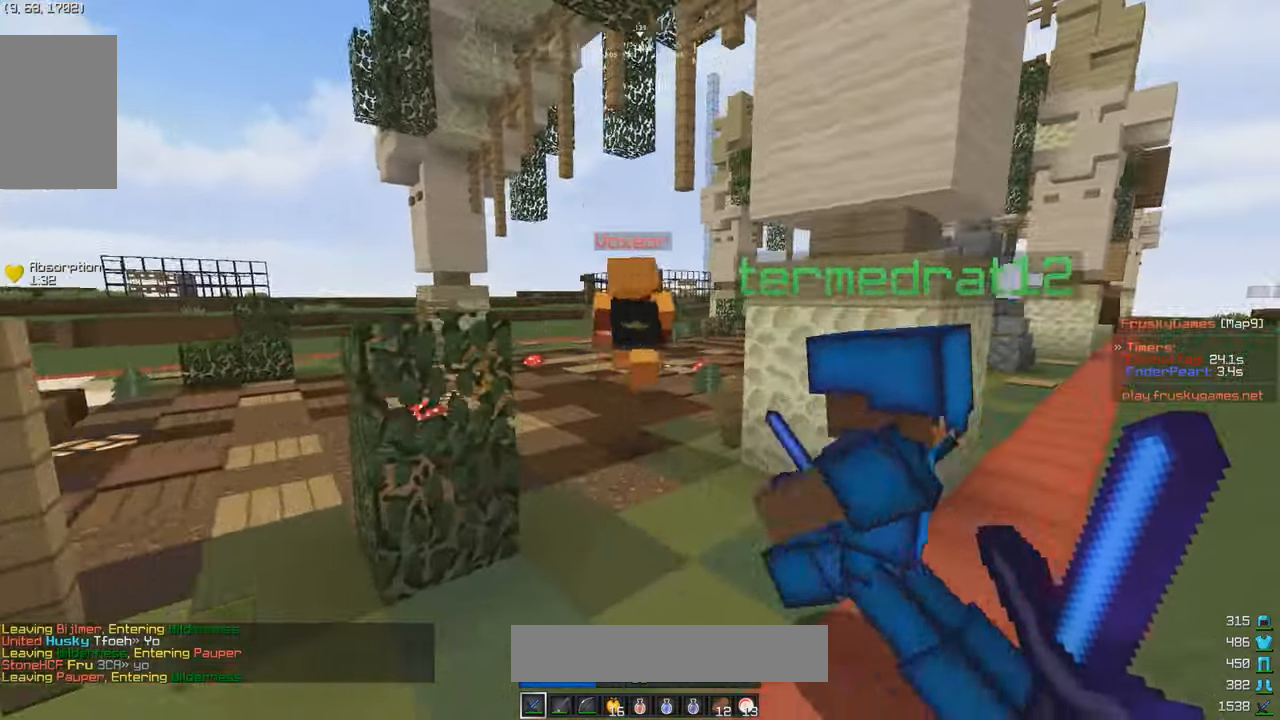
{"keys": ["a", "w"], "mouse": [], "events": [[267, "d", "down"], [334, "d", "up"], [400, "a", "down"]]}
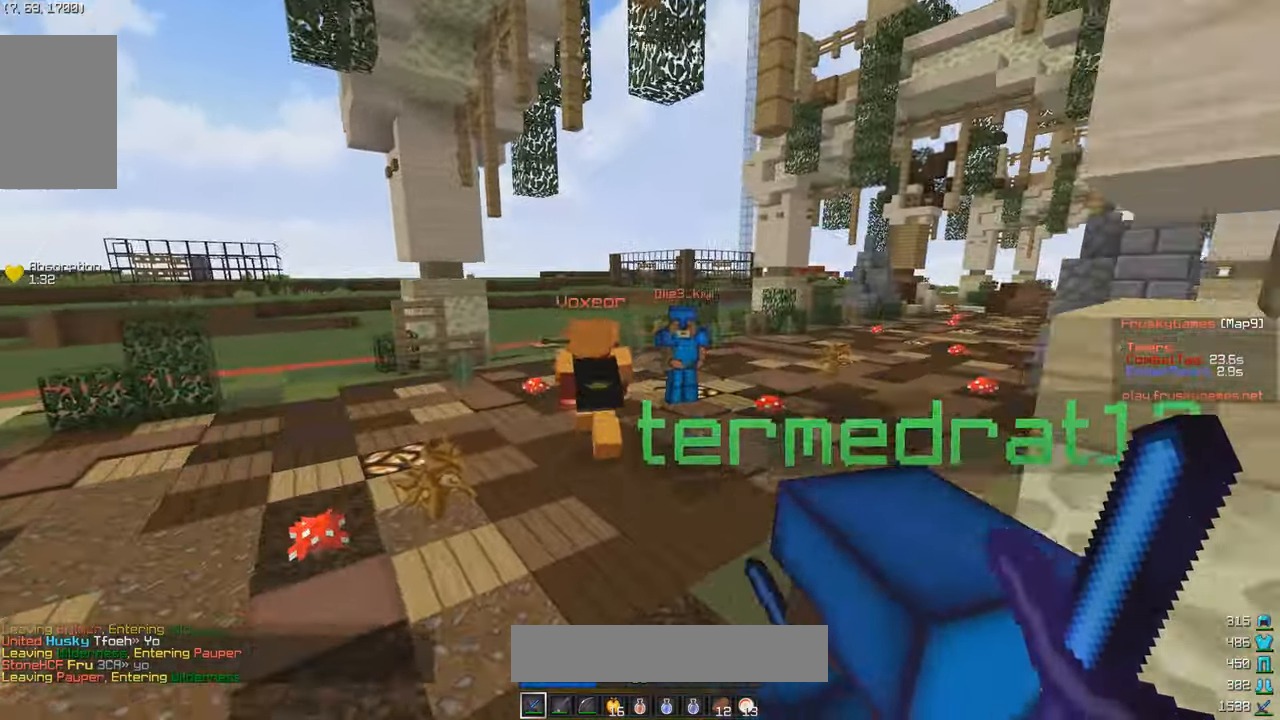
{"keys": ["a", "w"], "mouse": [], "events": [[384, "a", "up"], [467, "a", "down"]]}
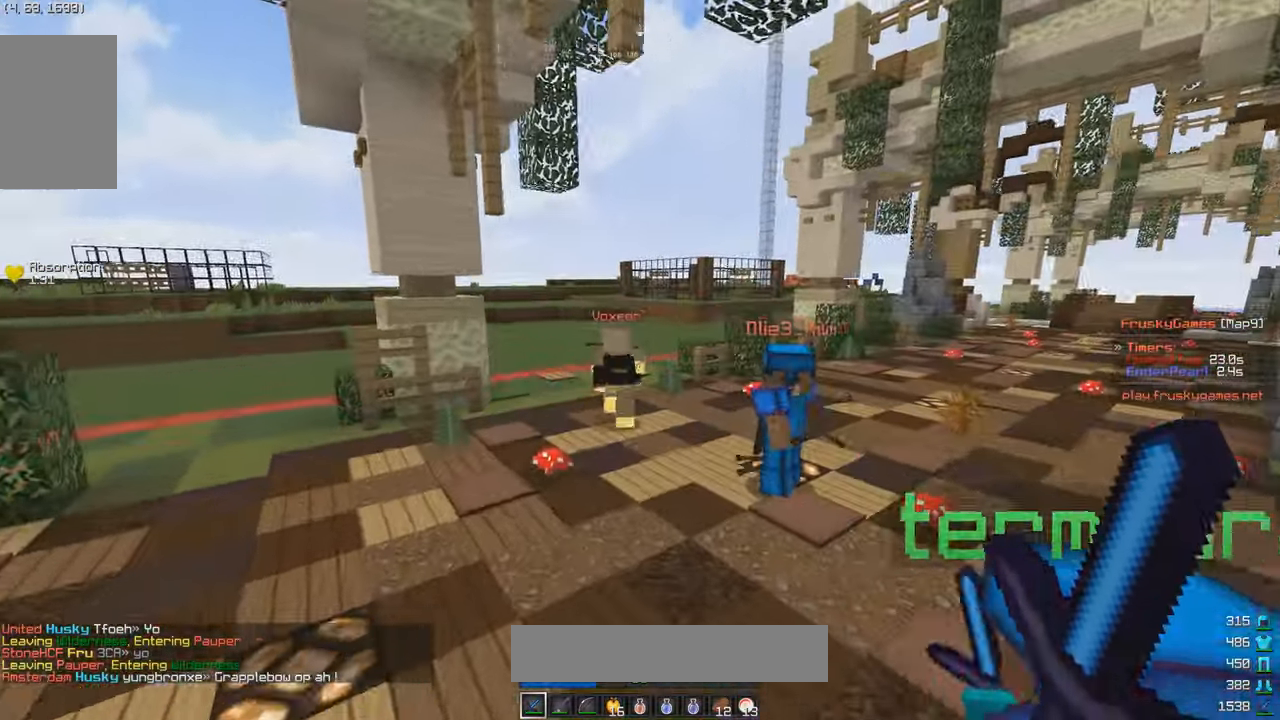
{"keys": ["w"], "mouse": [], "events": [[34, "a", "up"], [267, "a", "down"], [417, "a", "up"]]}
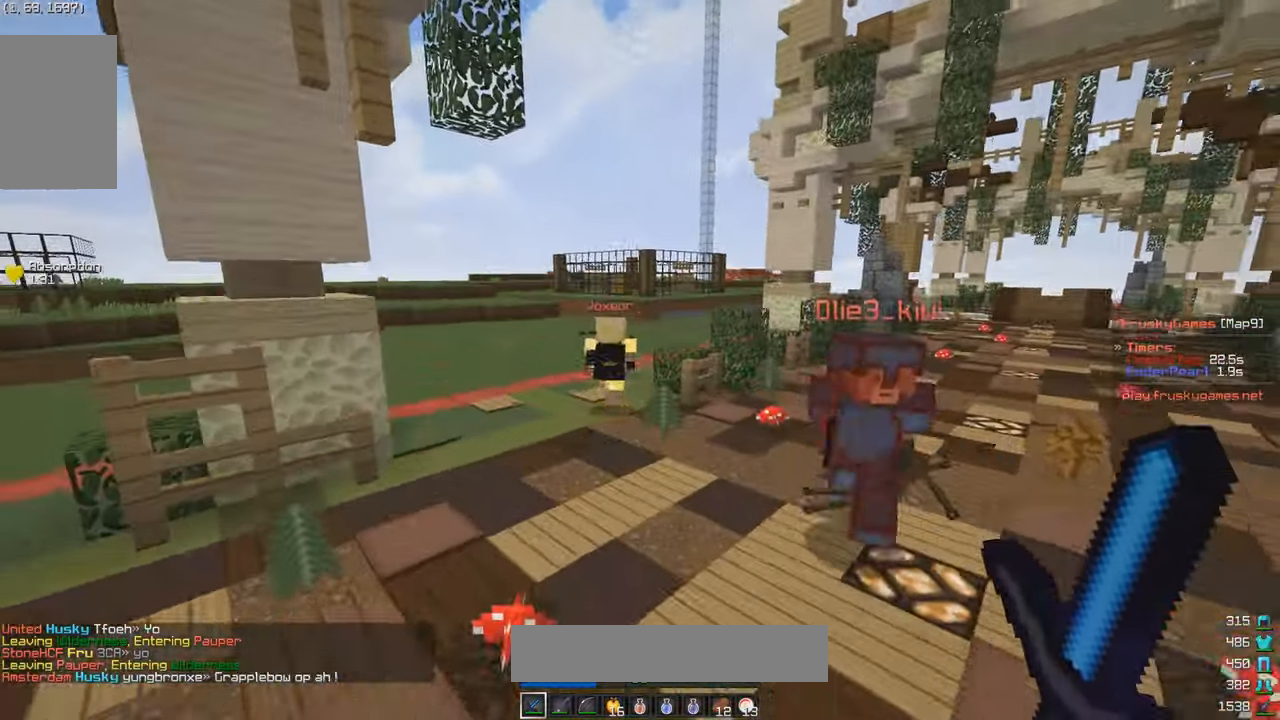
{"keys": ["a", "w"], "mouse": ["left"], "events": [[167, "a", "down"], [367, "mouse_left", "down"]]}
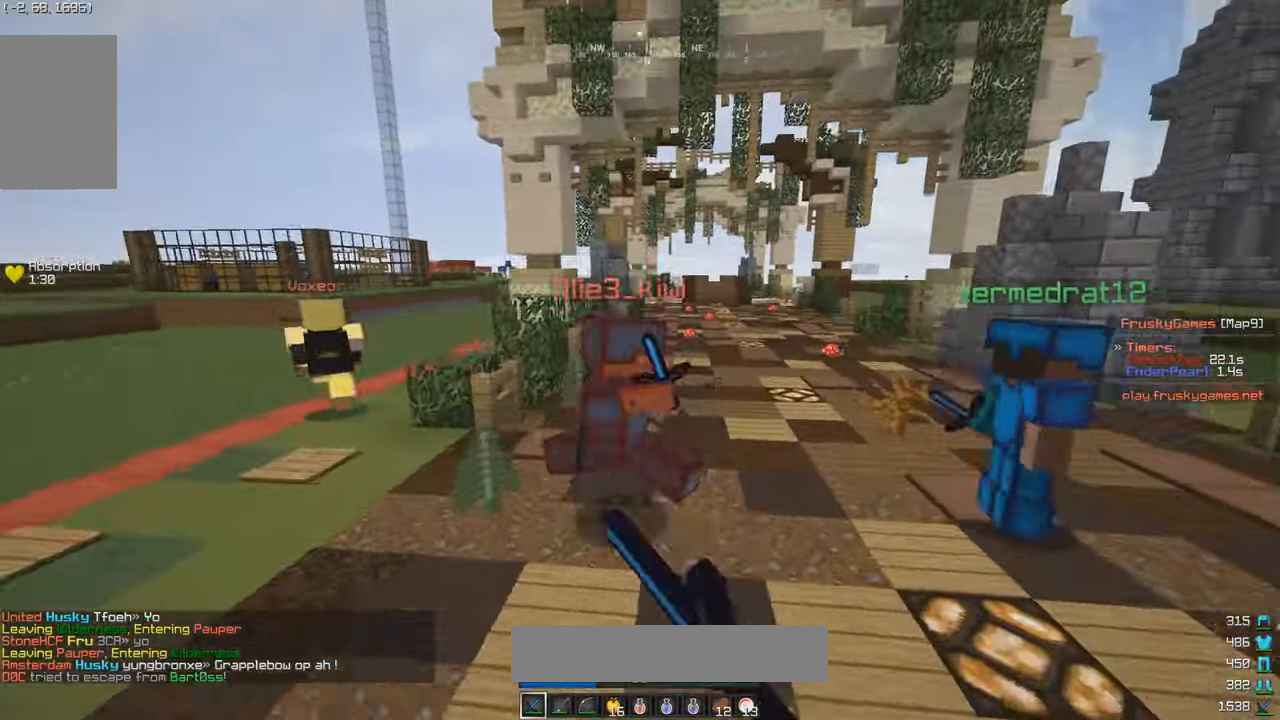
{"keys": ["a", "w"], "mouse": [], "events": [[450, "mouse_left", "up"]]}
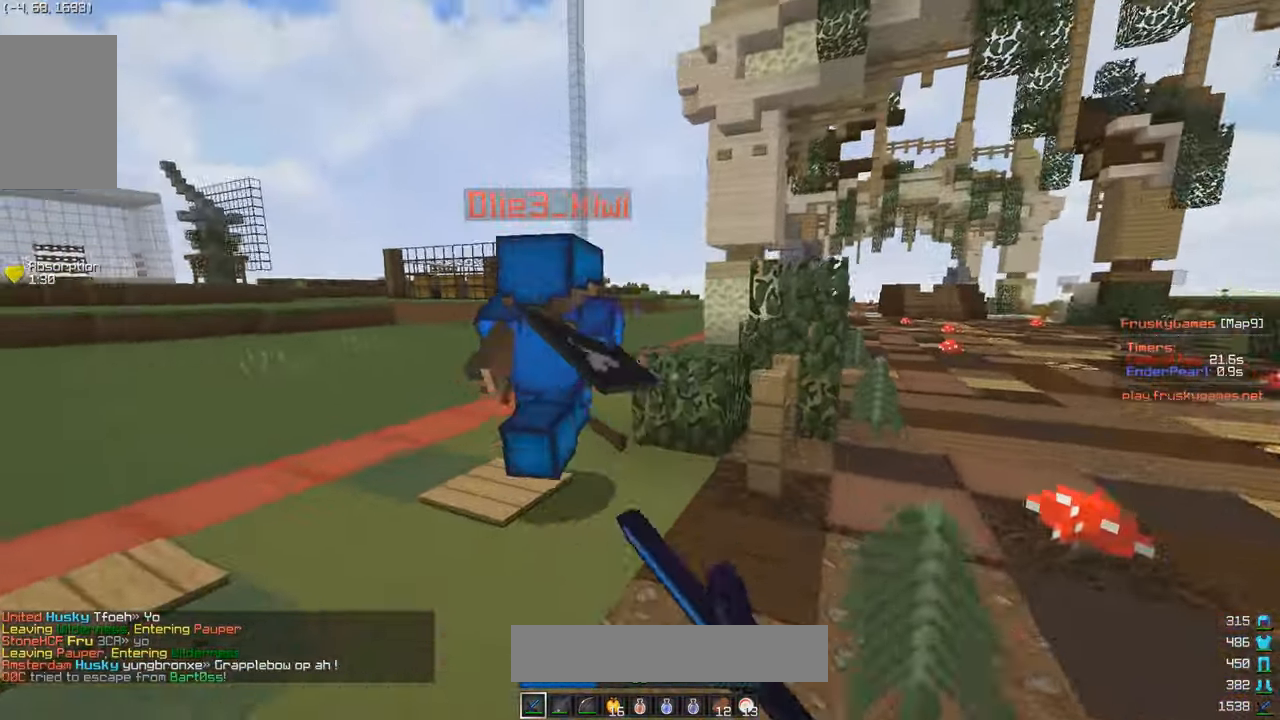
{"keys": ["w"], "mouse": [], "events": [[50, "mouse_left", "down"], [217, "a", "up"], [434, "mouse_left", "up"]]}
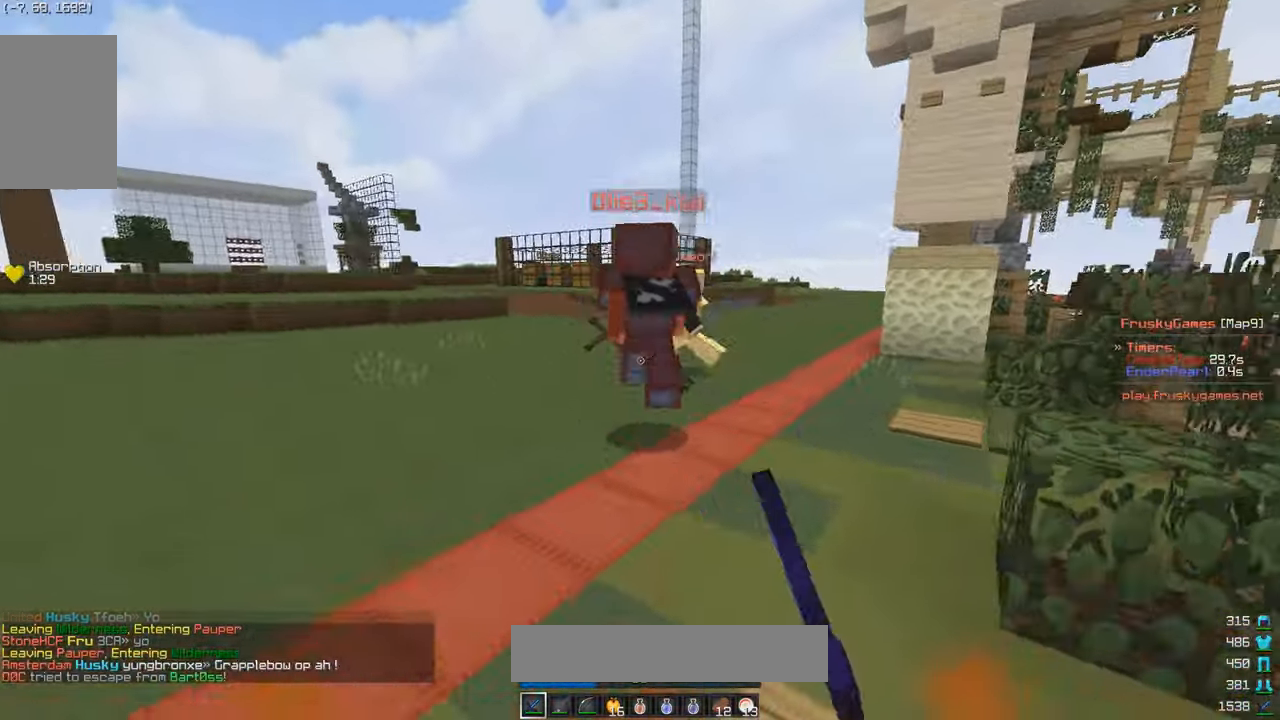
{"keys": ["w"], "mouse": ["right"], "events": [[467, "mouse_right", "down"]]}
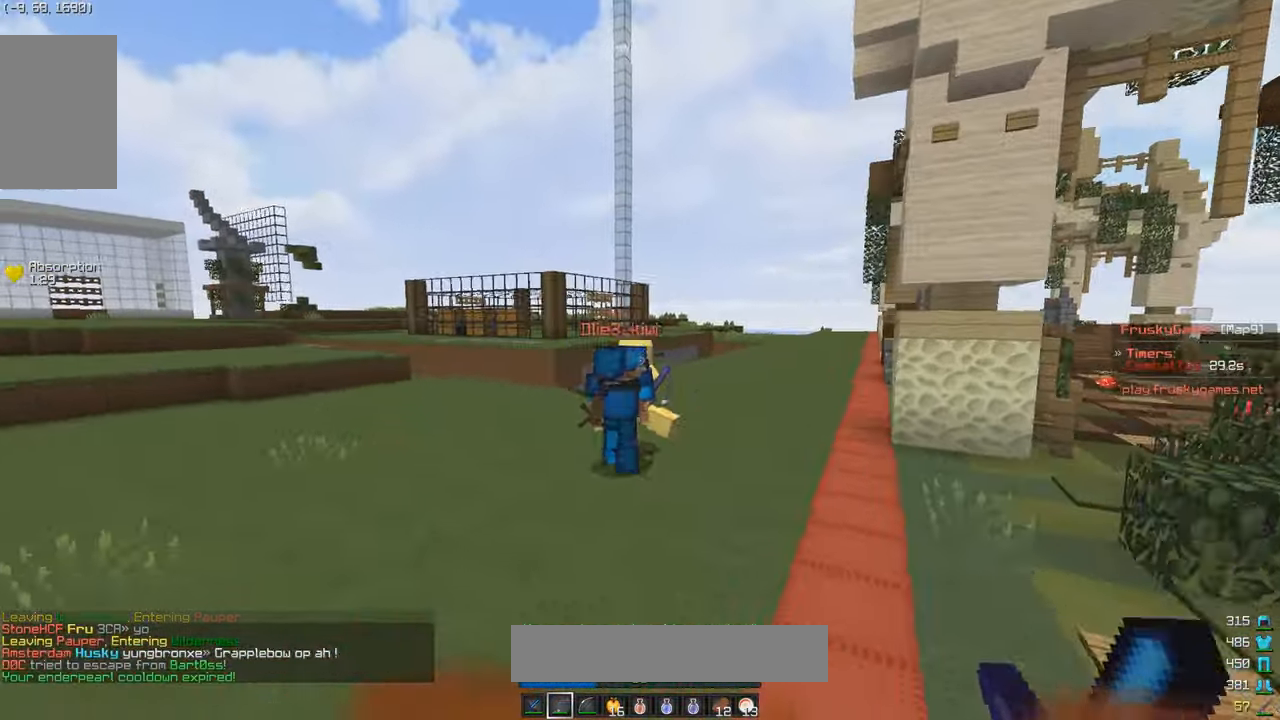
{"keys": ["d", "w"], "mouse": [], "events": [[84, "mouse_right", "up"], [317, "d", "down"]]}
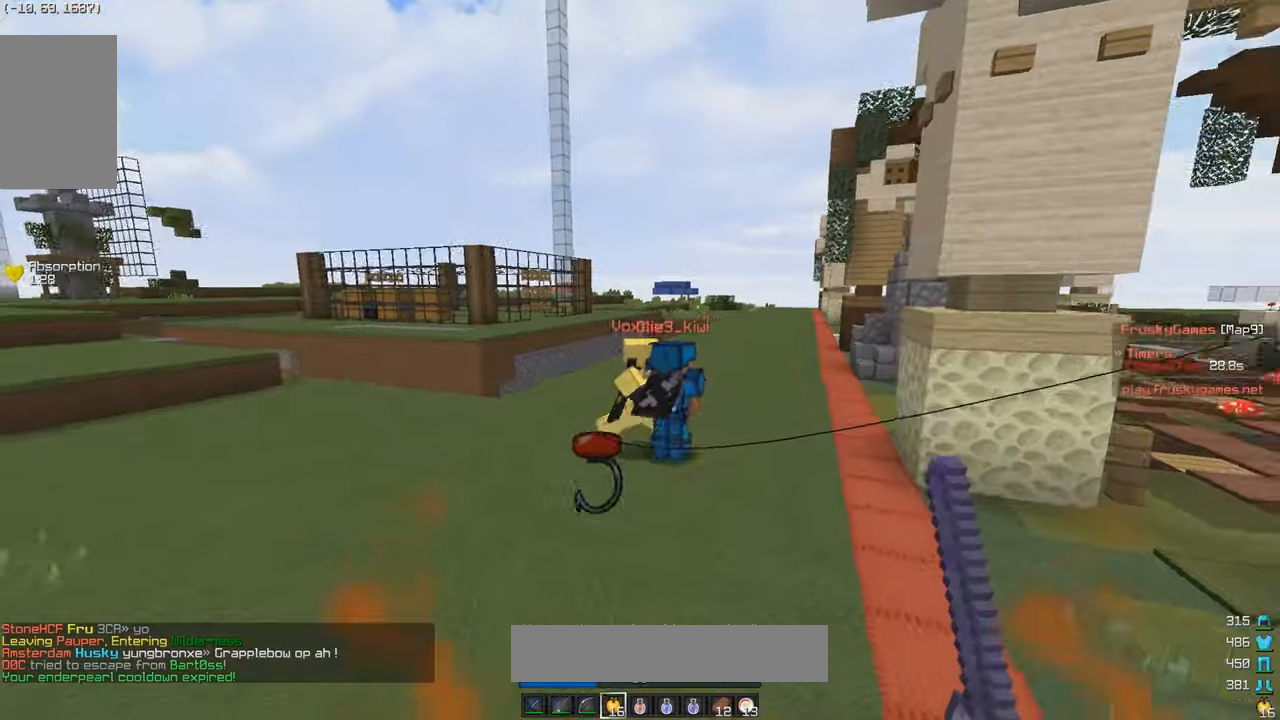
{"keys": ["d", "w"], "mouse": [], "events": []}
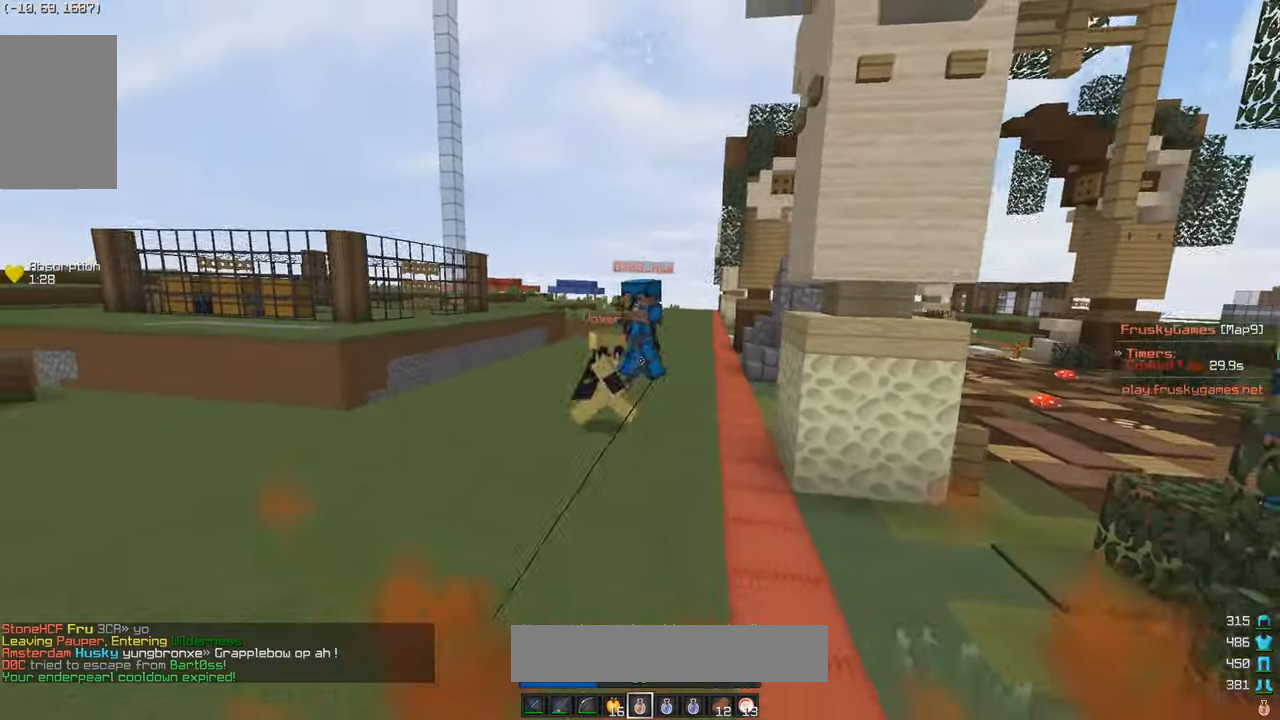
{"keys": ["a", "w"], "mouse": ["right"], "events": [[16, "mouse_right", "down"], [200, "a", "down"], [216, "d", "up"]]}